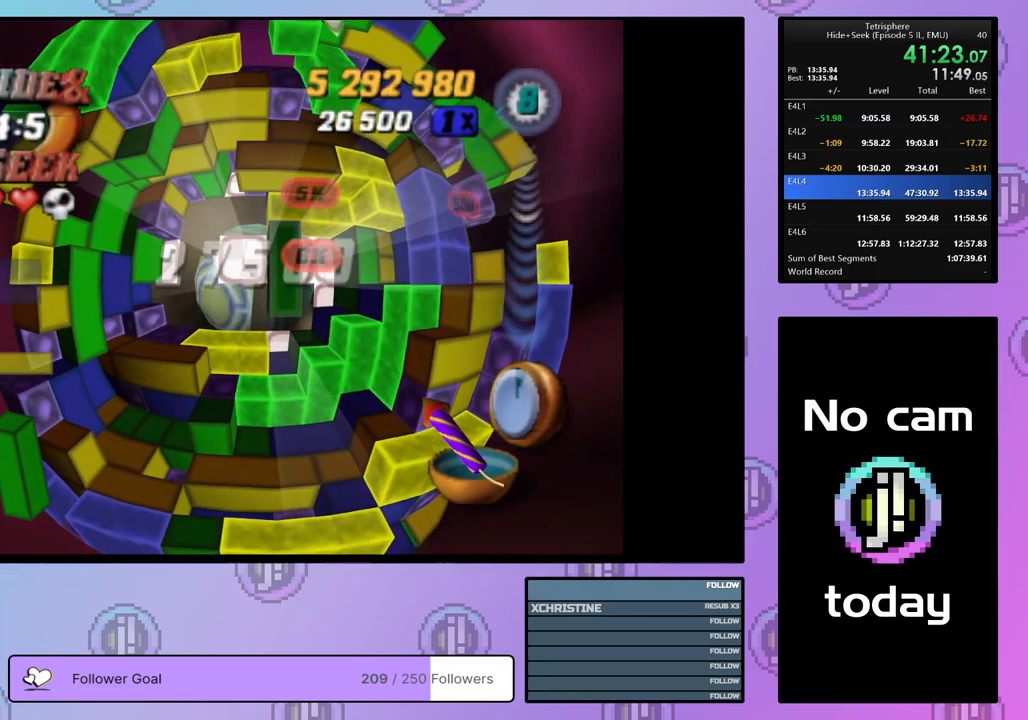
Gameplay with a controller (PlayStation layout); each line is a JSON object with the inputs held at the frame after it. "events" lists button and stick changes between this image and that frame as [ms after this image, input, new state], when the widget could be followed in between. Not read: left_stick.
{"buttons": ["SQUARE"], "right_stick": "center", "events": [[33, "DPAD_RIGHT", "up"], [133, "DPAD_DOWN", "down"], [217, "DPAD_DOWN", "up"]]}
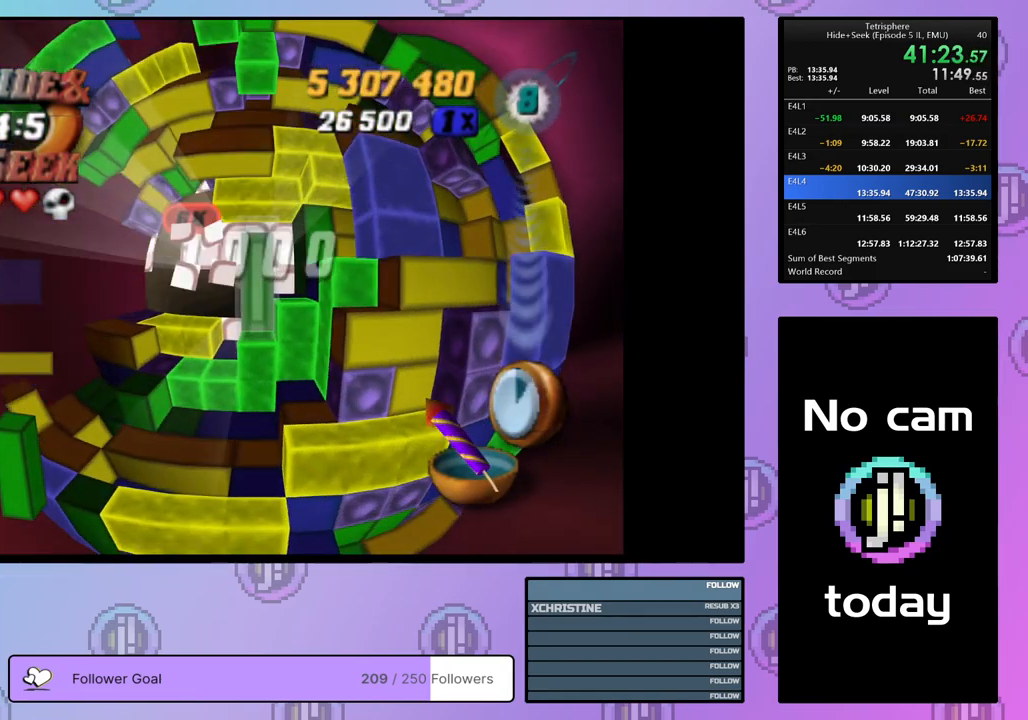
{"buttons": ["DPAD_UP"], "right_stick": "center", "events": [[183, "SQUARE", "up"], [283, "CROSS", "down"], [367, "DPAD_UP", "down"], [383, "CROSS", "up"], [417, "DPAD_UP", "up"], [500, "DPAD_UP", "down"]]}
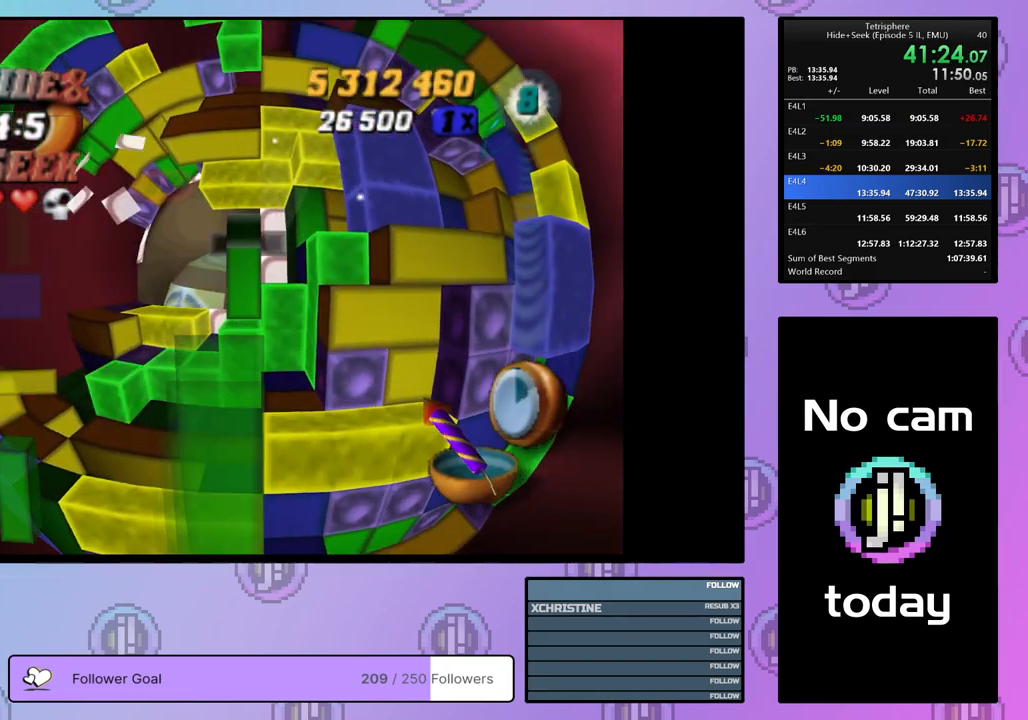
{"buttons": ["SQUARE"], "right_stick": "center", "events": [[83, "DPAD_UP", "up"], [150, "DPAD_UP", "down"], [250, "DPAD_UP", "up"], [467, "SQUARE", "down"]]}
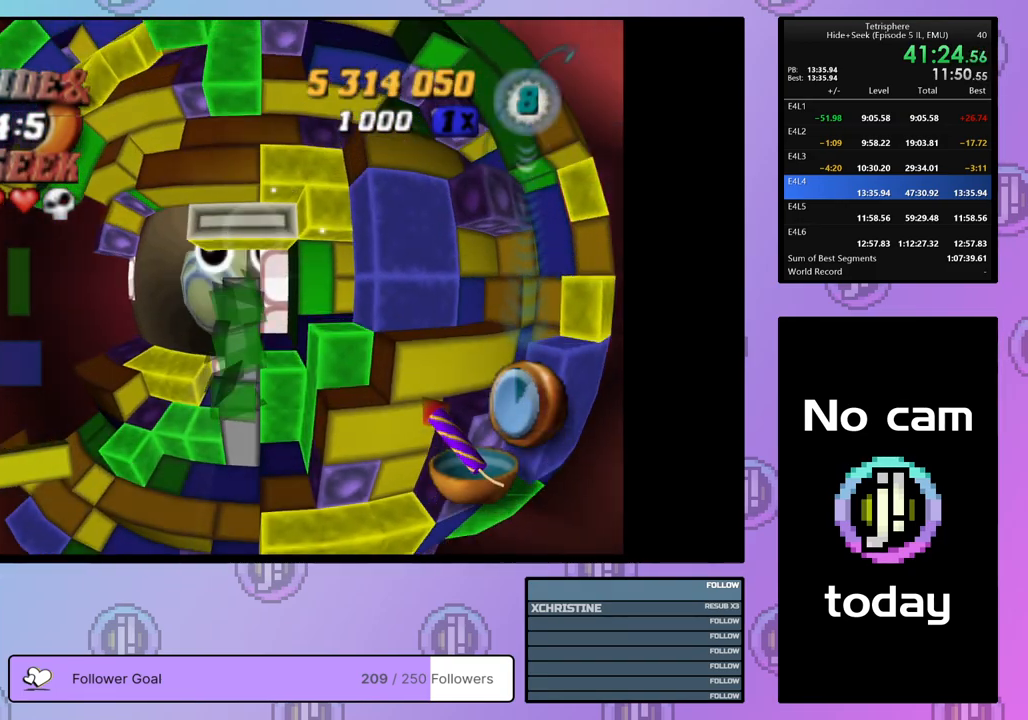
{"buttons": [], "right_stick": "center", "events": [[67, "DPAD_LEFT", "down"], [117, "DPAD_LEFT", "up"], [217, "DPAD_RIGHT", "down"], [250, "SQUARE", "up"], [317, "DPAD_RIGHT", "up"], [367, "DPAD_RIGHT", "down"], [450, "DPAD_RIGHT", "up"]]}
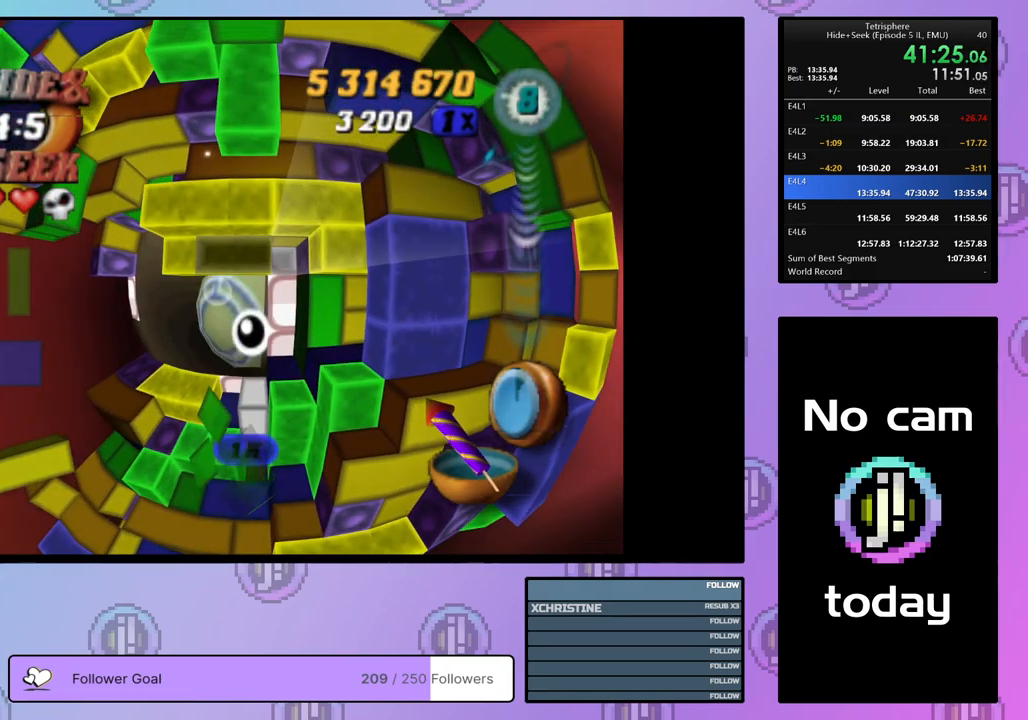
{"buttons": ["SQUARE"], "right_stick": "center", "events": [[17, "DPAD_RIGHT", "down"], [117, "DPAD_RIGHT", "up"], [167, "DPAD_RIGHT", "down"], [250, "DPAD_RIGHT", "up"], [250, "SQUARE", "down"], [333, "DPAD_LEFT", "down"], [417, "DPAD_LEFT", "up"]]}
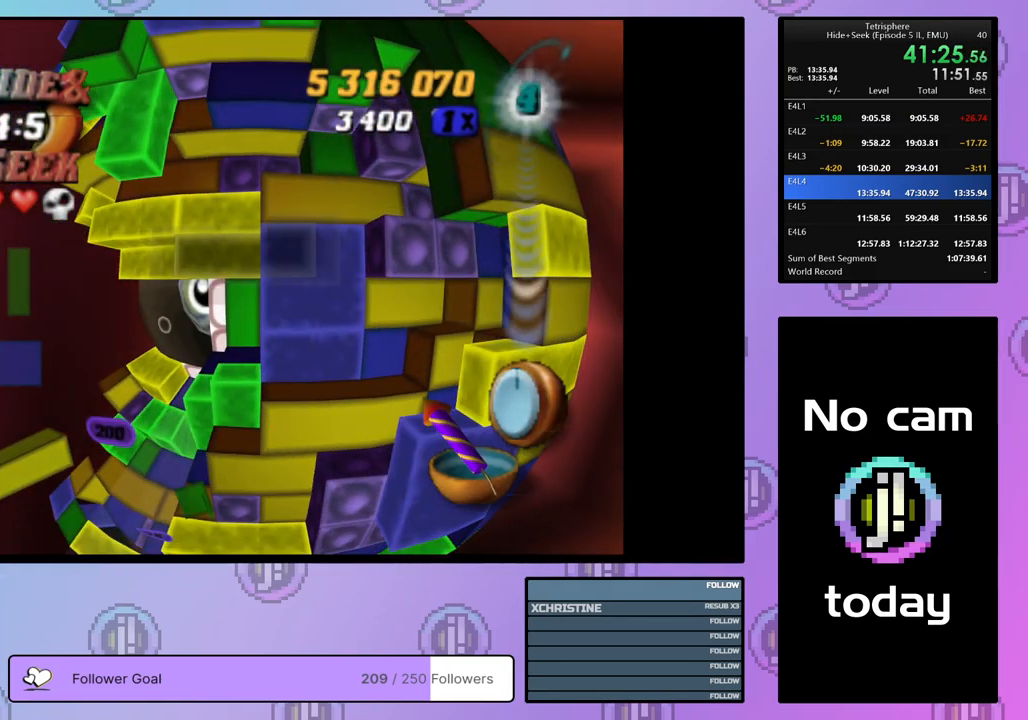
{"buttons": ["DPAD_UP"], "right_stick": "center", "events": [[17, "SQUARE", "up"], [33, "DPAD_LEFT", "down"], [117, "DPAD_LEFT", "up"], [200, "DPAD_LEFT", "down"], [267, "DPAD_LEFT", "up"], [367, "DPAD_UP", "down"], [433, "DPAD_UP", "up"], [500, "DPAD_UP", "down"]]}
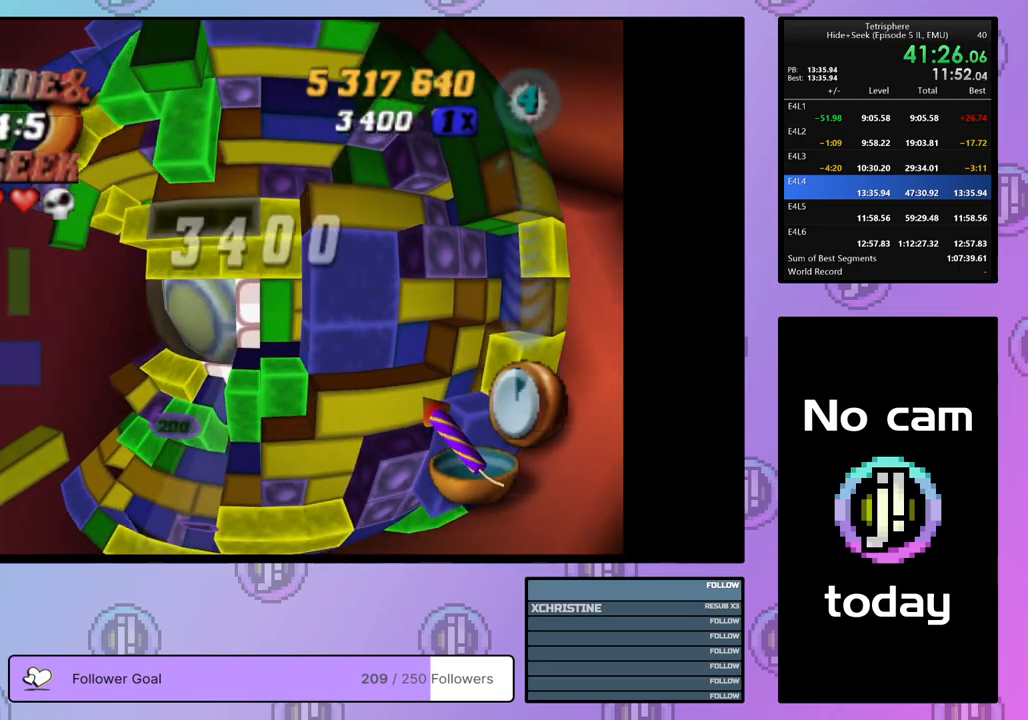
{"buttons": ["DPAD_DOWN"], "right_stick": "center", "events": [[83, "DPAD_UP", "up"], [133, "SQUARE", "down"], [267, "DPAD_LEFT", "down"], [367, "DPAD_LEFT", "up"], [450, "SQUARE", "up"], [500, "DPAD_DOWN", "down"]]}
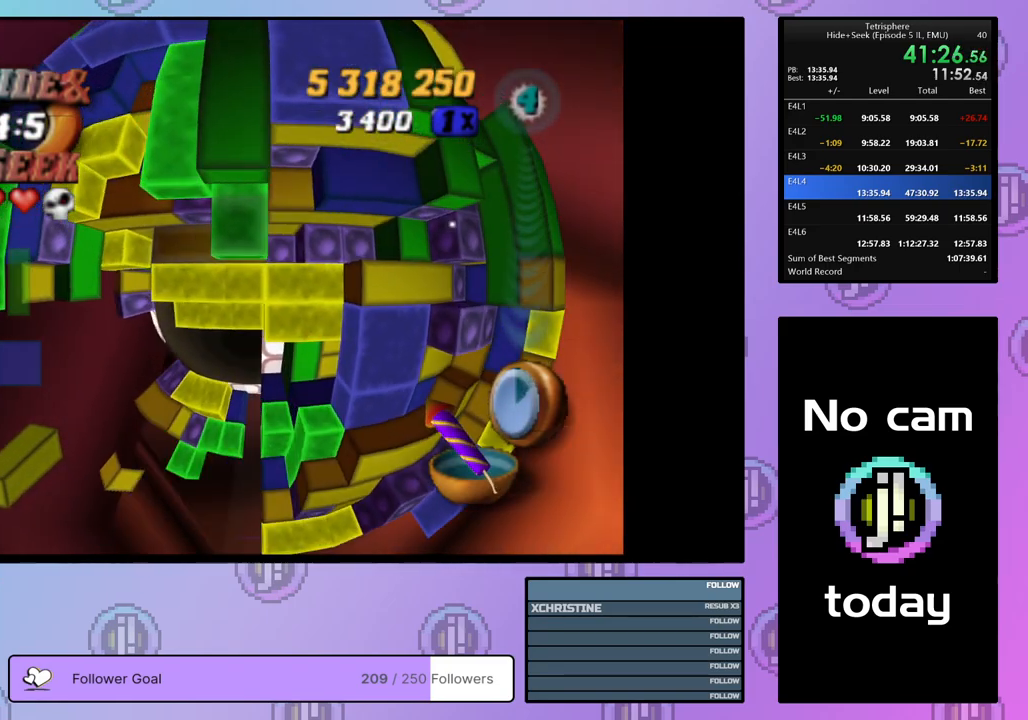
{"buttons": ["CROSS"], "right_stick": "center", "events": [[67, "DPAD_DOWN", "up"], [150, "DPAD_DOWN", "down"], [217, "DPAD_DOWN", "up"], [417, "CROSS", "down"]]}
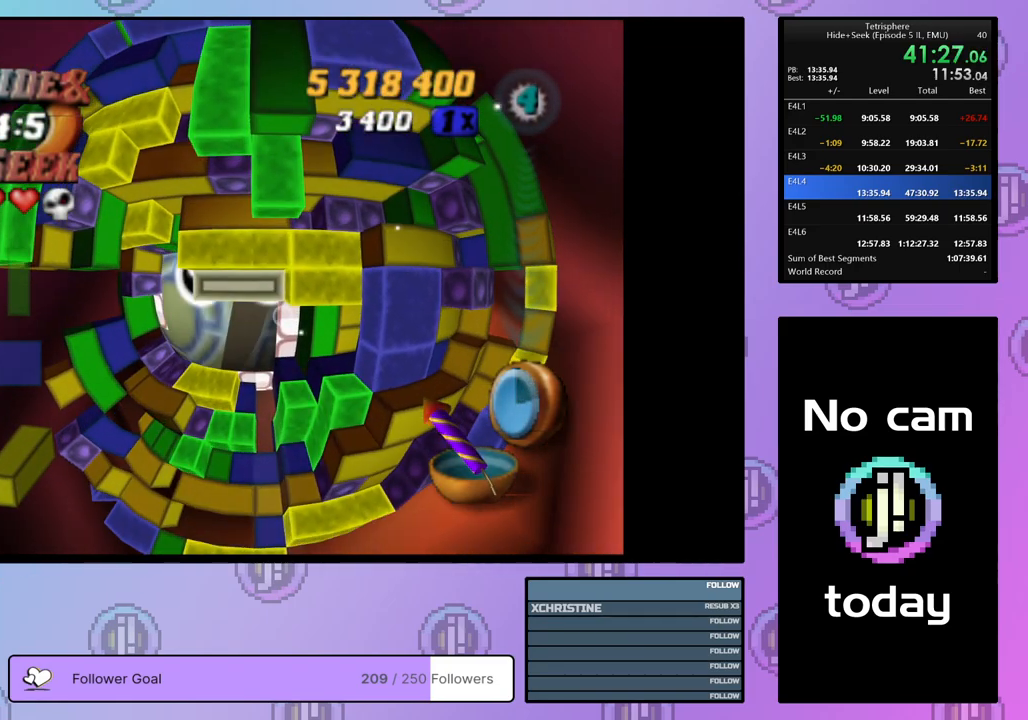
{"buttons": ["DPAD_RIGHT"], "right_stick": "center", "events": [[33, "CROSS", "up"], [217, "DPAD_DOWN", "down"], [300, "DPAD_DOWN", "up"], [417, "DPAD_RIGHT", "down"]]}
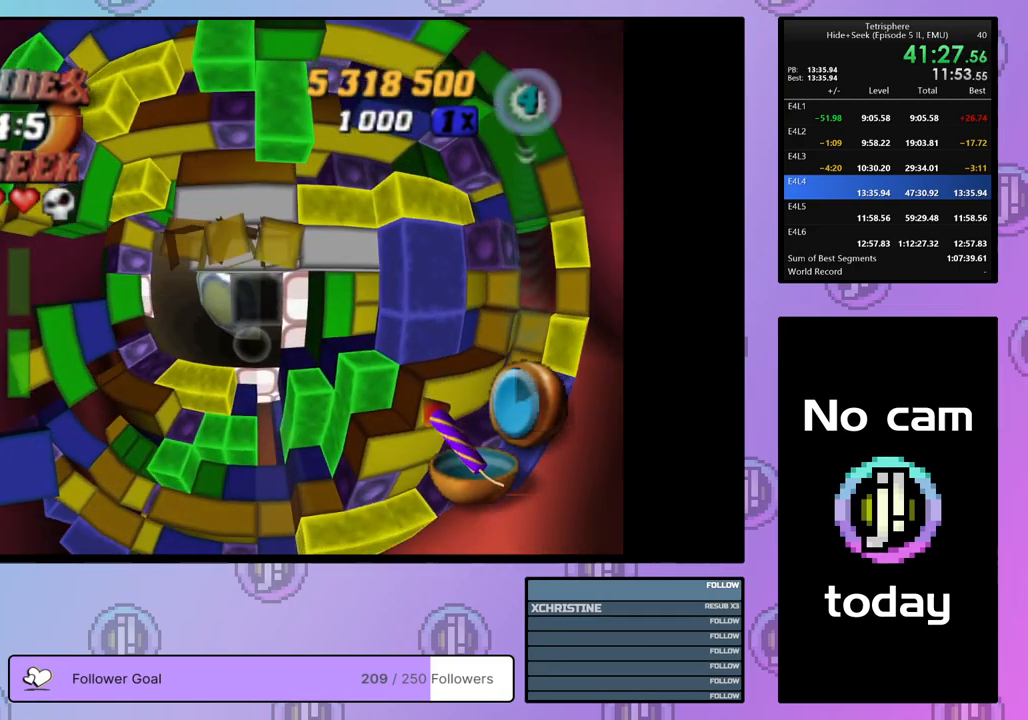
{"buttons": [], "right_stick": "center", "events": [[17, "DPAD_RIGHT", "up"], [83, "DPAD_RIGHT", "down"], [167, "DPAD_RIGHT", "up"], [250, "DPAD_RIGHT", "down"], [300, "DPAD_RIGHT", "up"], [367, "DPAD_RIGHT", "down"], [483, "DPAD_RIGHT", "up"]]}
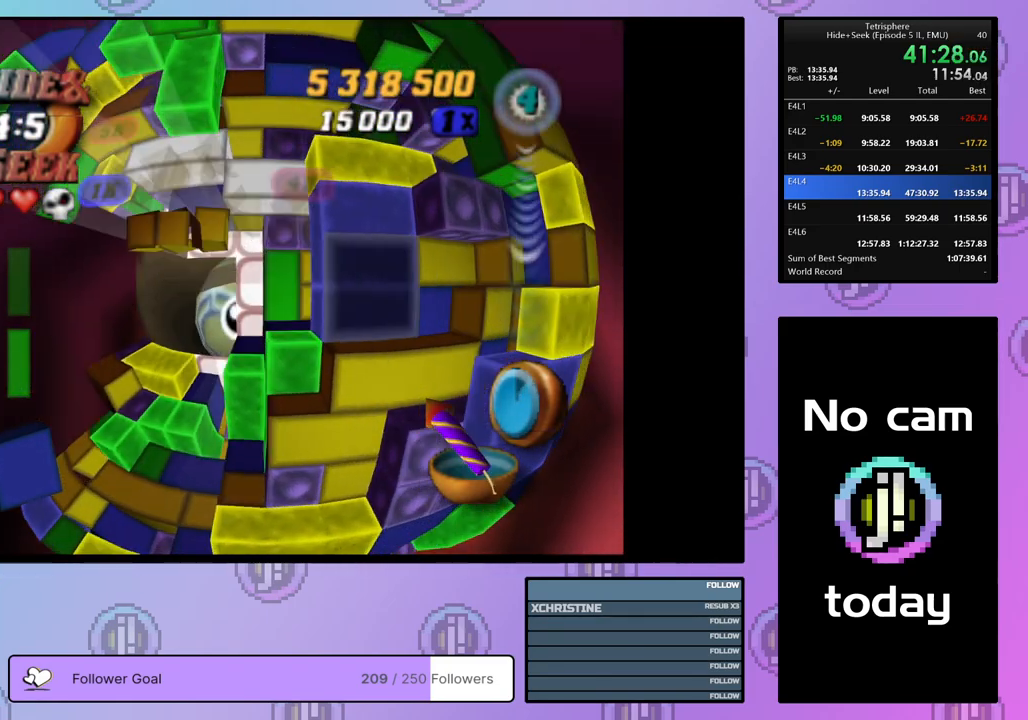
{"buttons": ["DPAD_LEFT"], "right_stick": "center", "events": [[67, "DPAD_UP", "down"], [150, "DPAD_UP", "up"], [267, "CROSS", "down"], [367, "CROSS", "up"], [383, "DPAD_LEFT", "down"]]}
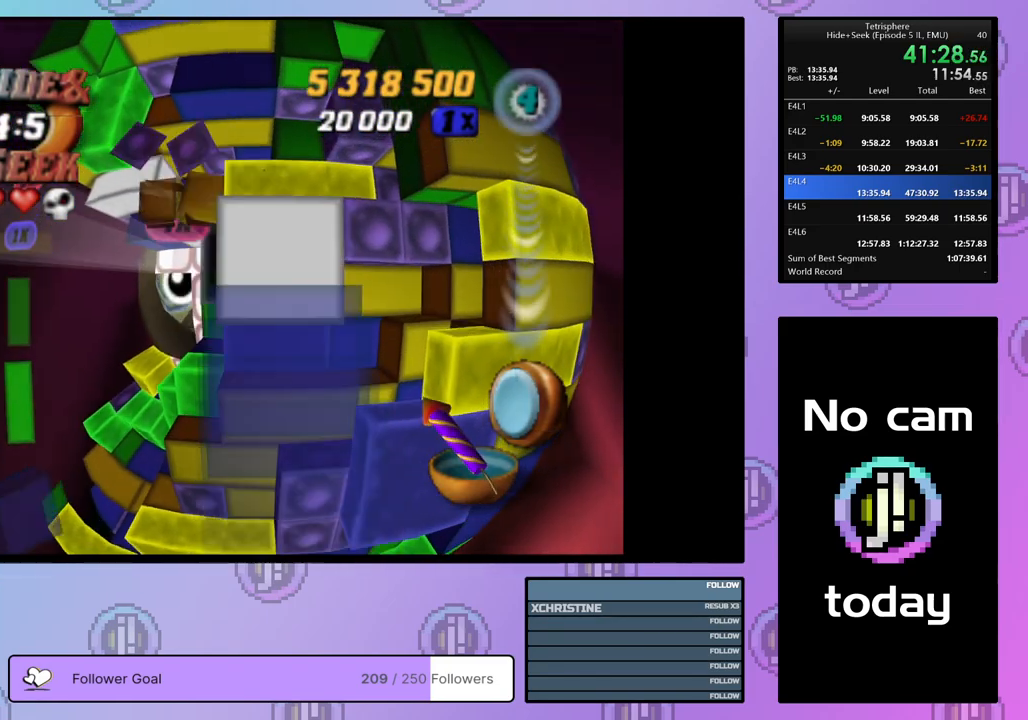
{"buttons": [], "right_stick": "center", "events": [[300, "DPAD_LEFT", "up"]]}
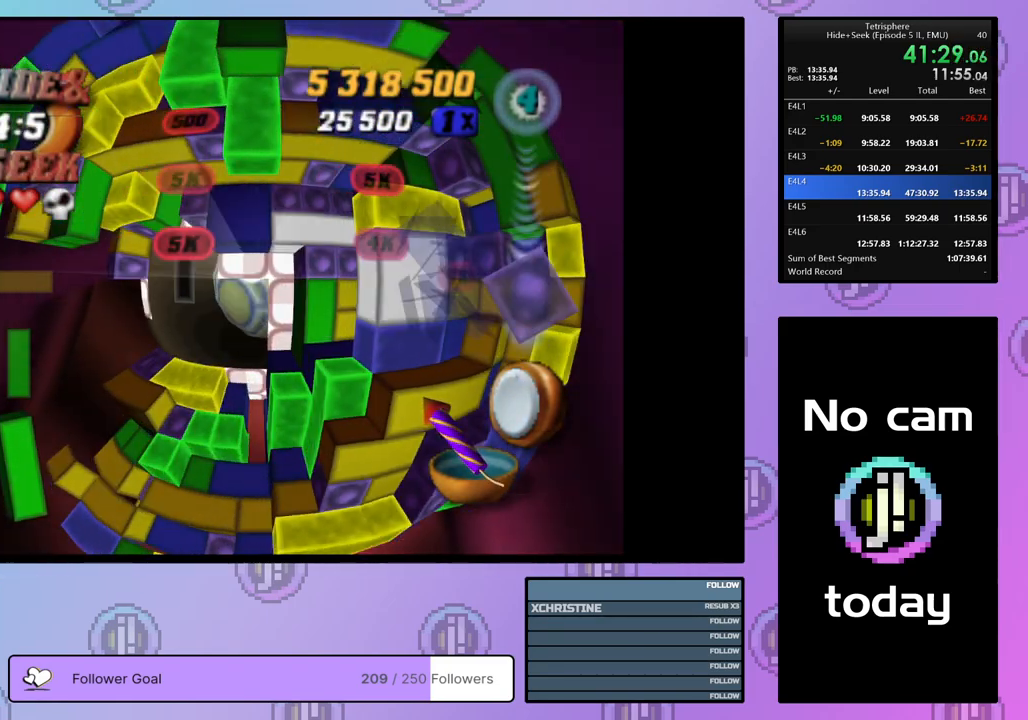
{"buttons": ["DPAD_RIGHT"], "right_stick": "center", "events": [[267, "DPAD_DOWN", "down"], [333, "DPAD_DOWN", "up"], [467, "DPAD_RIGHT", "down"]]}
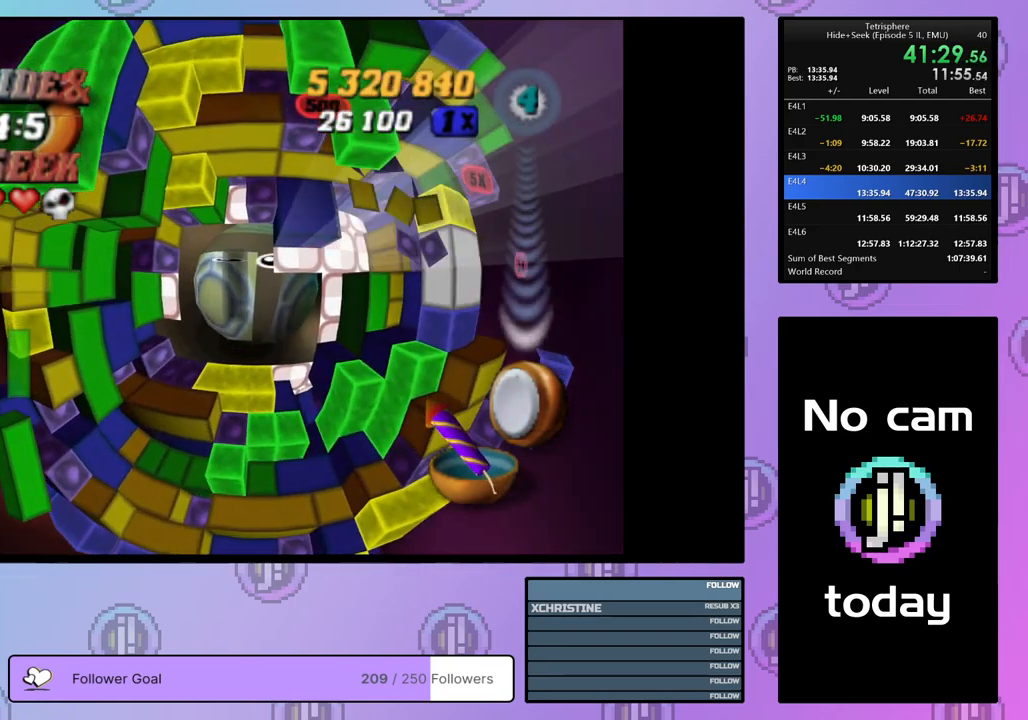
{"buttons": ["DPAD_RIGHT"], "right_stick": "center", "events": [[67, "DPAD_RIGHT", "up"], [117, "DPAD_RIGHT", "down"], [200, "DPAD_RIGHT", "up"], [267, "DPAD_RIGHT", "down"], [367, "DPAD_RIGHT", "up"], [417, "DPAD_RIGHT", "down"]]}
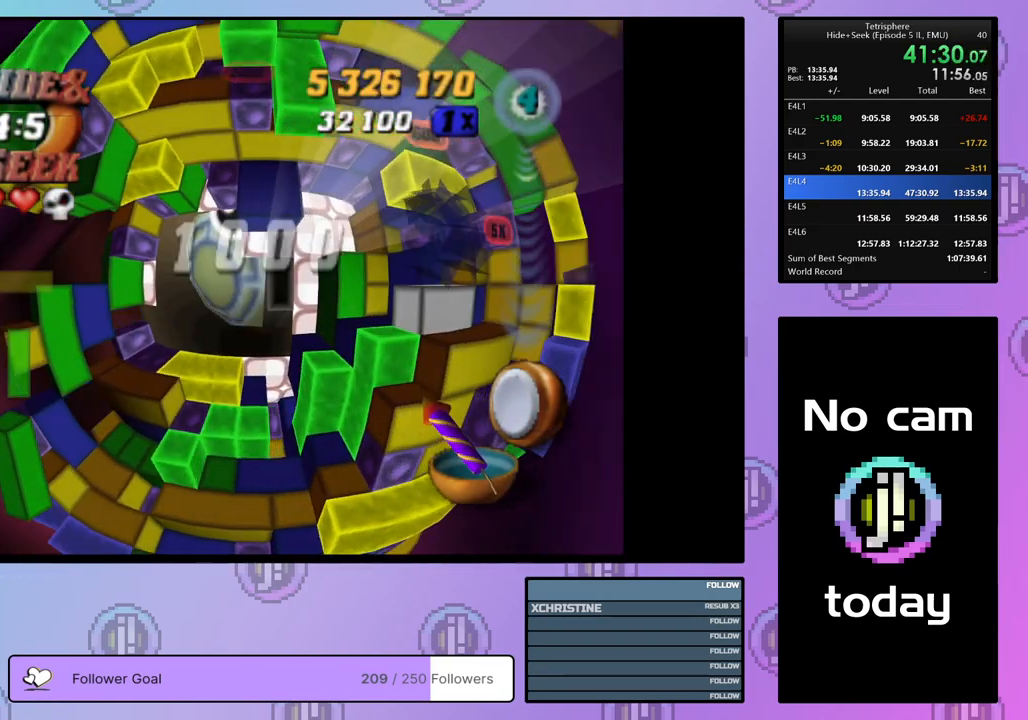
{"buttons": ["SQUARE"], "right_stick": "center", "events": [[17, "DPAD_RIGHT", "up"], [100, "DPAD_DOWN", "down"], [200, "DPAD_DOWN", "up"], [367, "DPAD_RIGHT", "down"], [467, "DPAD_RIGHT", "up"], [467, "SQUARE", "down"]]}
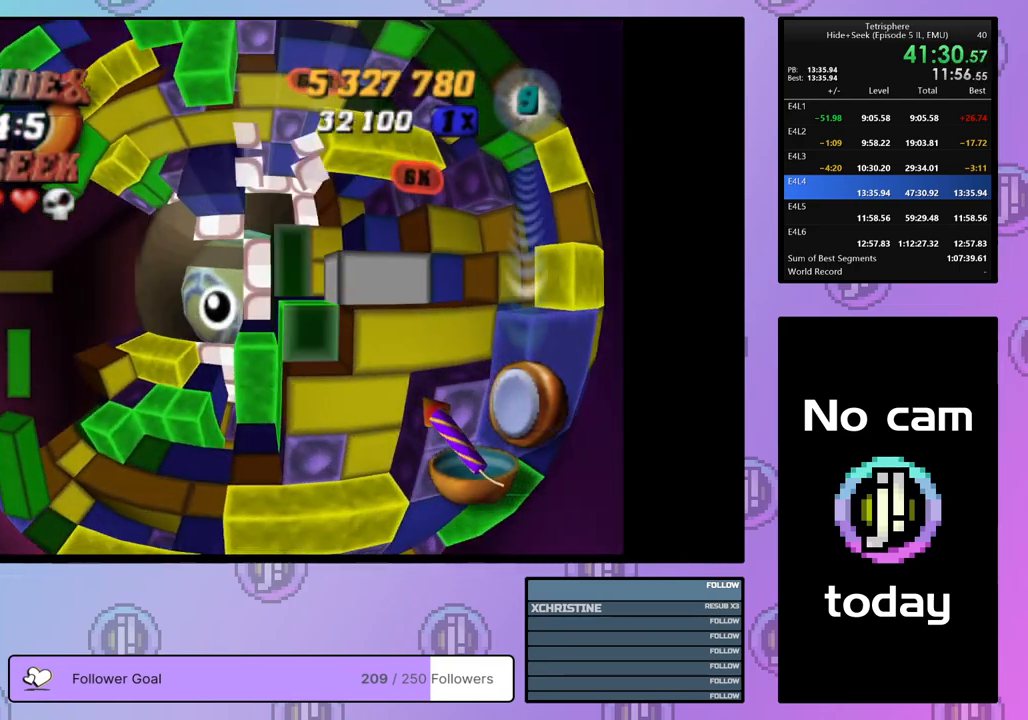
{"buttons": [], "right_stick": "center", "events": [[100, "DPAD_LEFT", "down"], [200, "DPAD_LEFT", "up"], [483, "SQUARE", "up"]]}
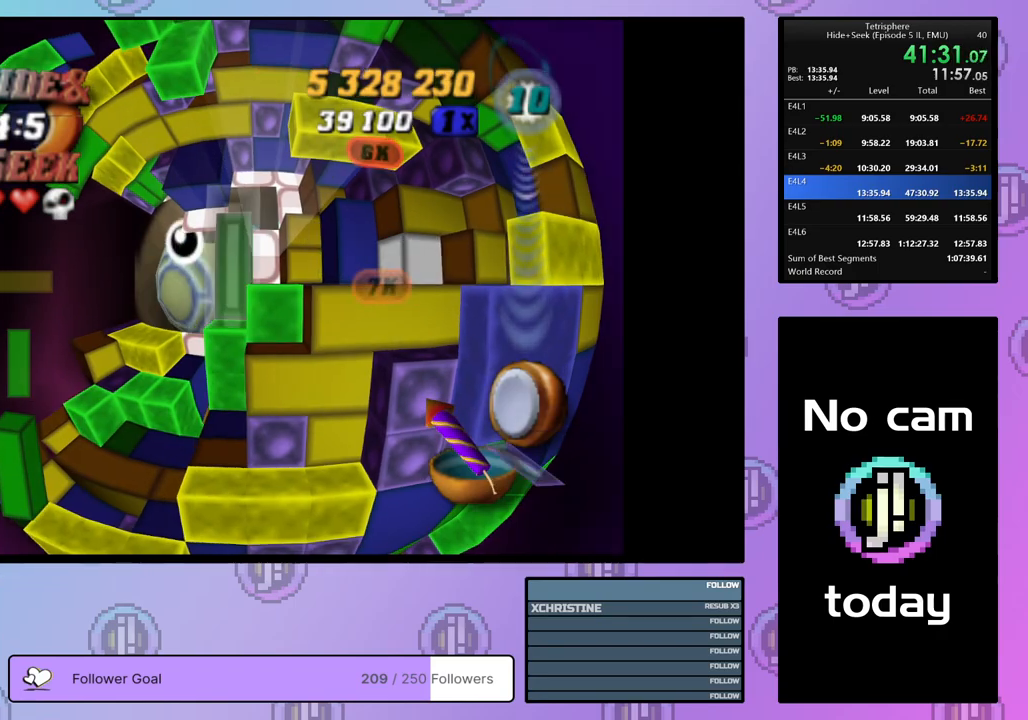
{"buttons": [], "right_stick": "center", "events": [[150, "CROSS", "down"], [317, "CROSS", "up"]]}
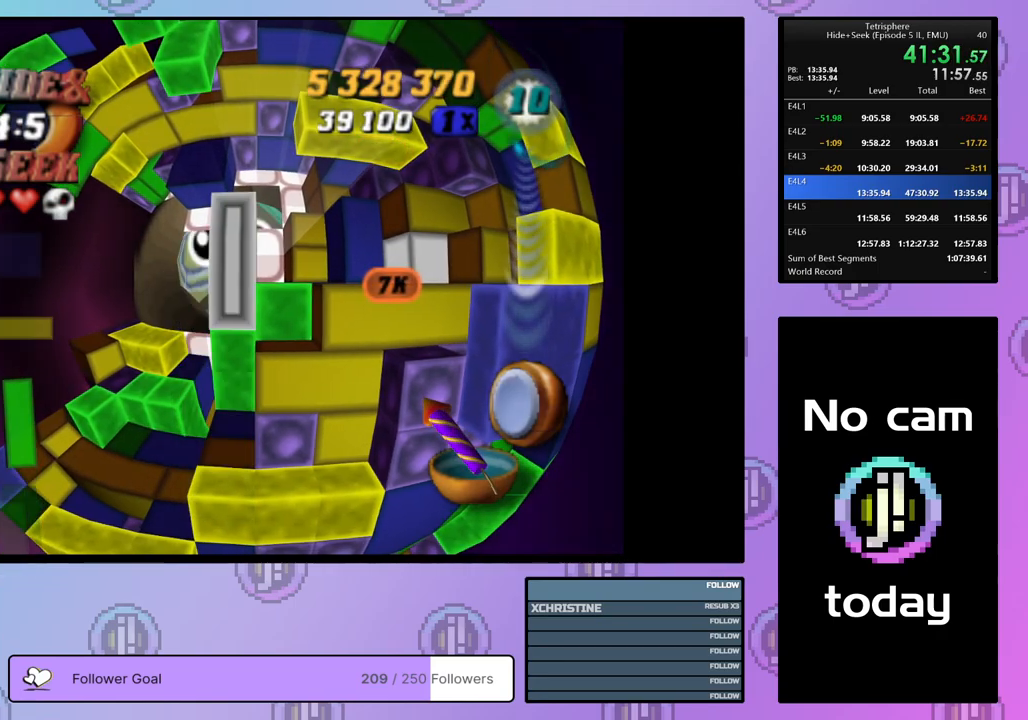
{"buttons": ["DPAD_LEFT"], "right_stick": "center", "events": [[17, "CROSS", "down"], [167, "CROSS", "up"], [283, "DPAD_RIGHT", "down"], [300, "DPAD_RIGHT", "up"], [417, "DPAD_LEFT", "down"]]}
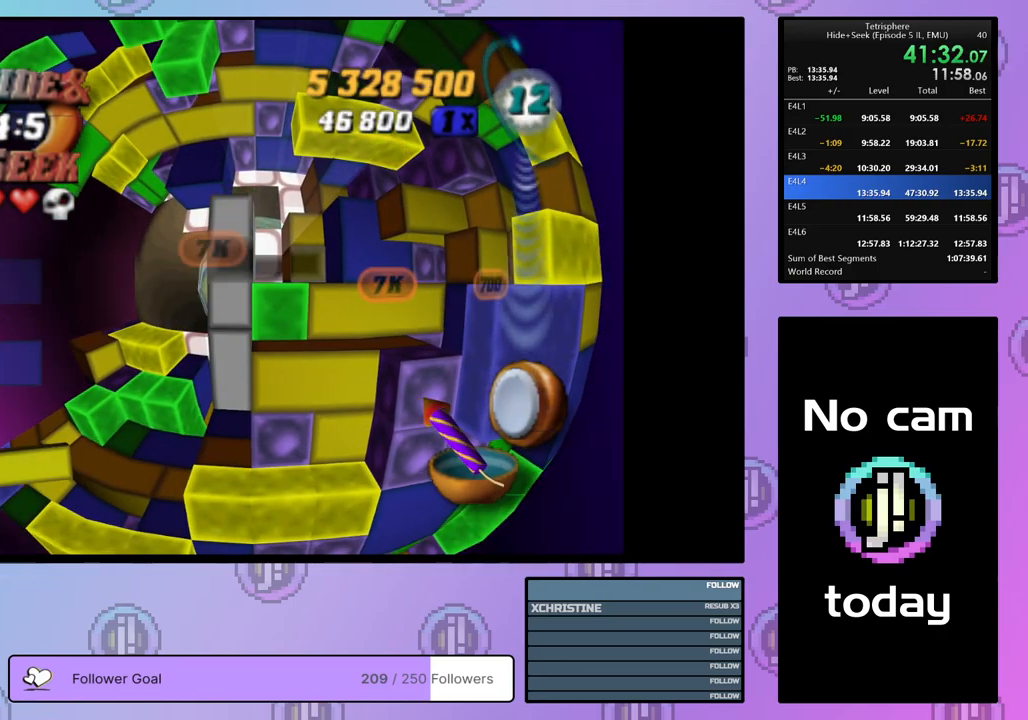
{"buttons": ["DPAD_LEFT"], "right_stick": "center", "events": [[17, "DPAD_LEFT", "up"], [67, "DPAD_LEFT", "down"], [167, "DPAD_LEFT", "up"], [217, "DPAD_LEFT", "down"], [317, "DPAD_LEFT", "up"], [367, "DPAD_LEFT", "down"]]}
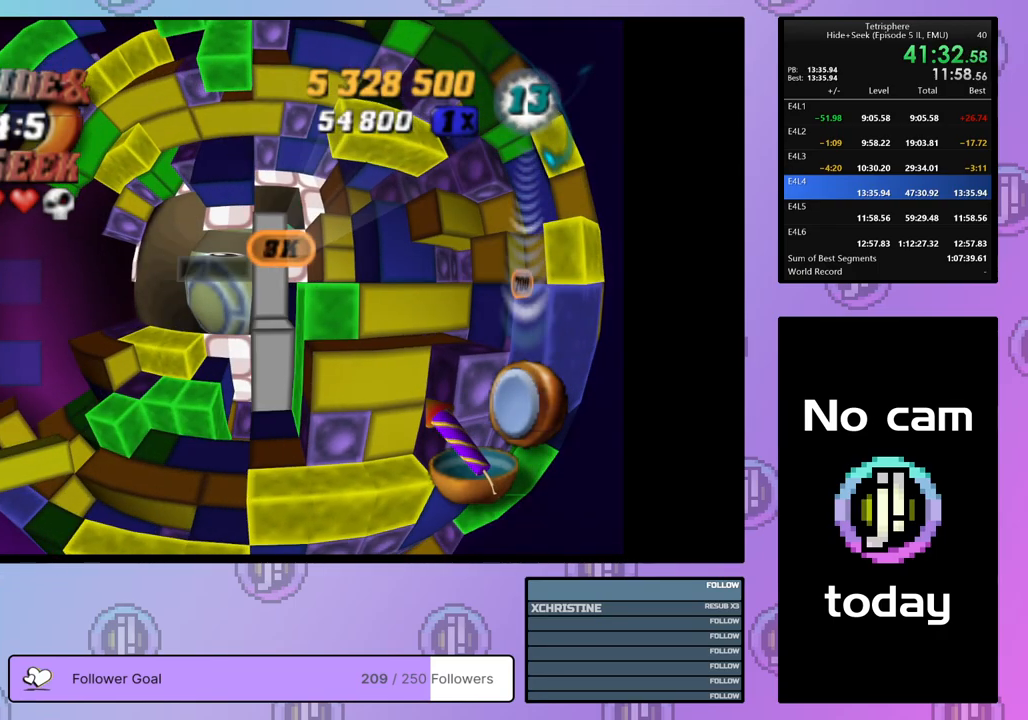
{"buttons": ["DPAD_DOWN"], "right_stick": "center", "events": [[67, "DPAD_LEFT", "up"], [167, "DPAD_DOWN", "down"], [233, "DPAD_DOWN", "up"], [300, "DPAD_DOWN", "down"], [400, "DPAD_DOWN", "up"], [467, "DPAD_DOWN", "down"]]}
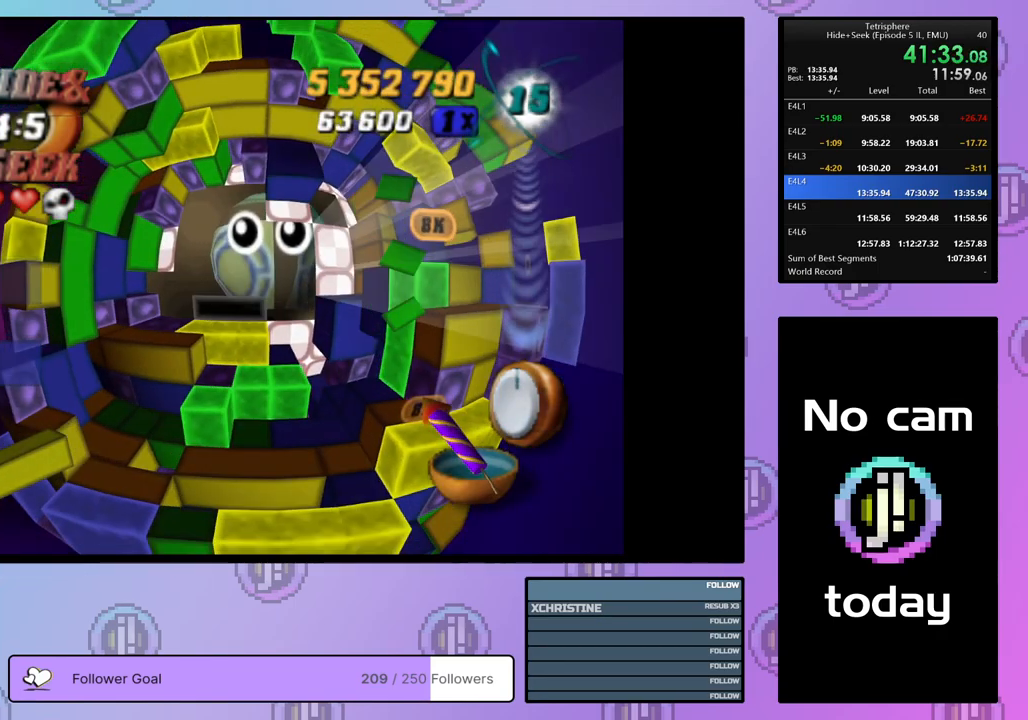
{"buttons": ["SQUARE"], "right_stick": "center", "events": [[33, "DPAD_DOWN", "up"], [50, "SQUARE", "down"], [267, "DPAD_RIGHT", "down"], [333, "DPAD_RIGHT", "up"]]}
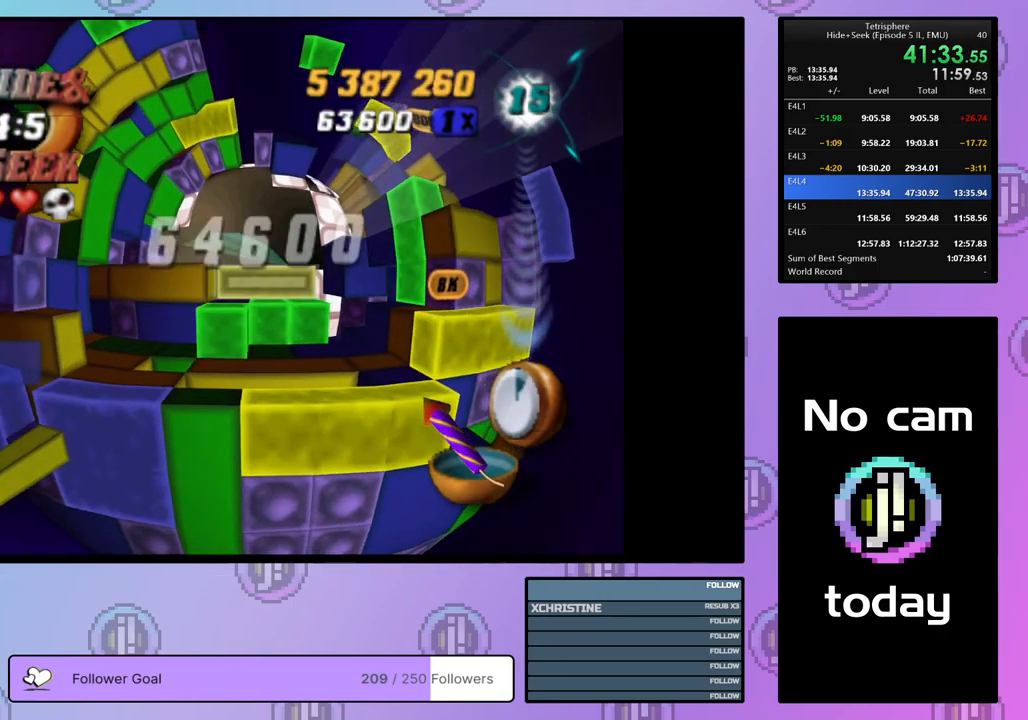
{"buttons": [], "right_stick": "center", "events": [[150, "SQUARE", "up"], [283, "CROSS", "down"], [383, "CROSS", "up"], [383, "DPAD_RIGHT", "down"], [467, "DPAD_RIGHT", "up"]]}
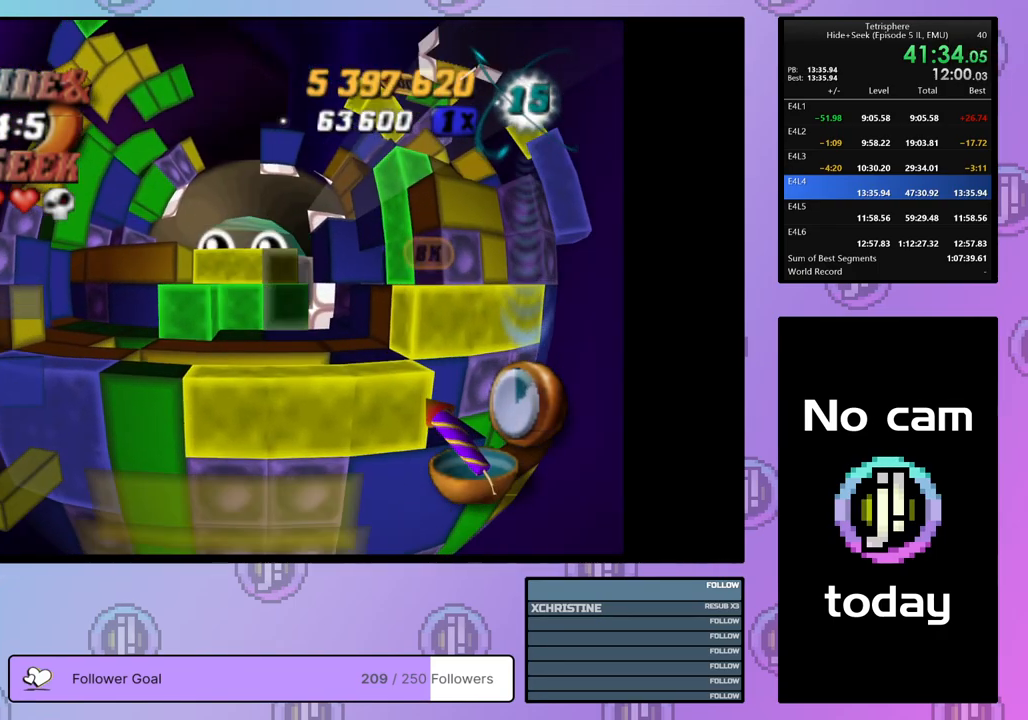
{"buttons": ["SQUARE"], "right_stick": "center", "events": [[33, "DPAD_RIGHT", "down"], [117, "DPAD_RIGHT", "up"], [167, "DPAD_RIGHT", "down"], [267, "DPAD_RIGHT", "up"], [367, "DPAD_UP", "down"], [400, "SQUARE", "down"], [433, "DPAD_UP", "up"]]}
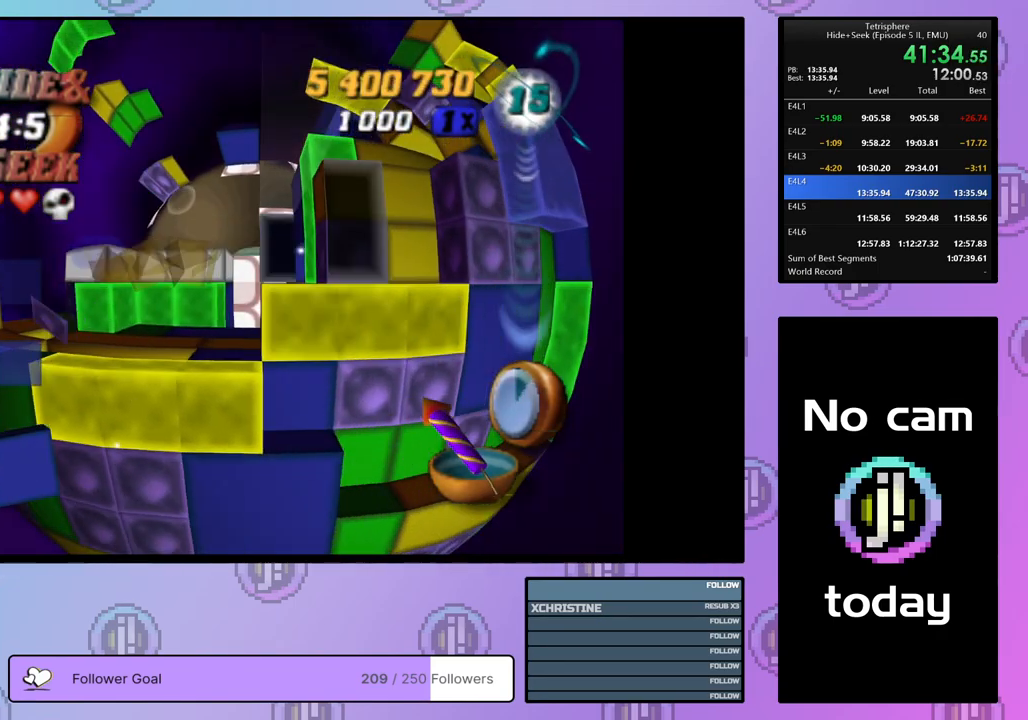
{"buttons": ["SQUARE"], "right_stick": "center", "events": [[83, "DPAD_LEFT", "down"], [167, "DPAD_LEFT", "up"], [217, "DPAD_LEFT", "down"], [317, "DPAD_LEFT", "up"], [400, "DPAD_UP", "down"], [500, "DPAD_UP", "up"]]}
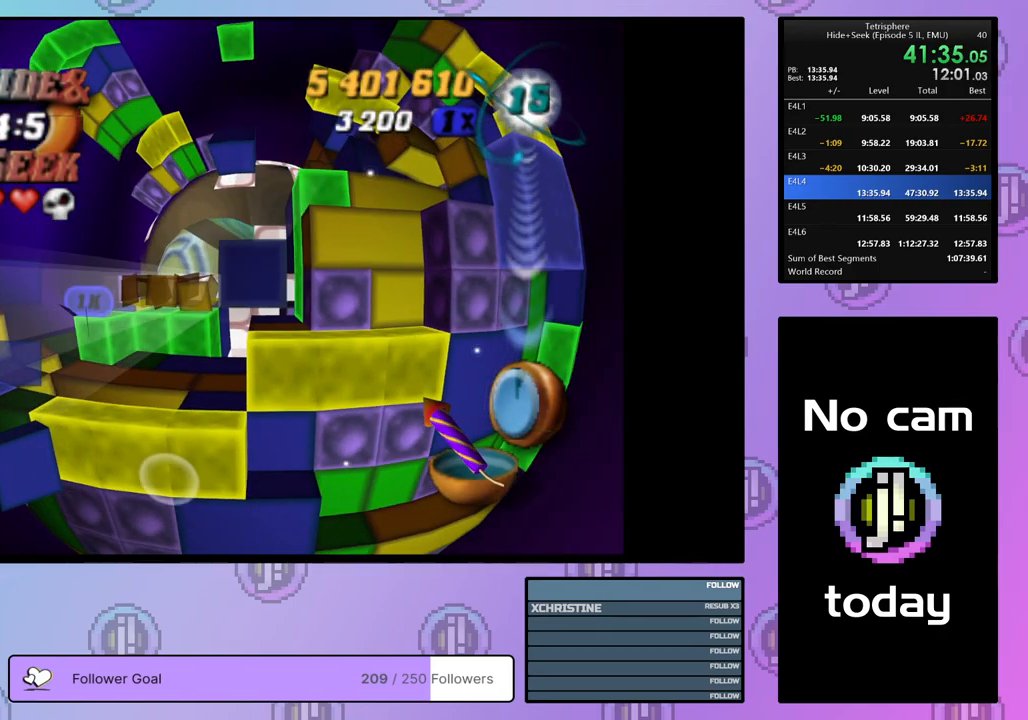
{"buttons": ["SQUARE"], "right_stick": "center", "events": [[50, "DPAD_UP", "down"], [150, "DPAD_UP", "up"], [200, "DPAD_UP", "down"], [317, "DPAD_UP", "up"], [367, "DPAD_UP", "down"], [467, "DPAD_UP", "up"]]}
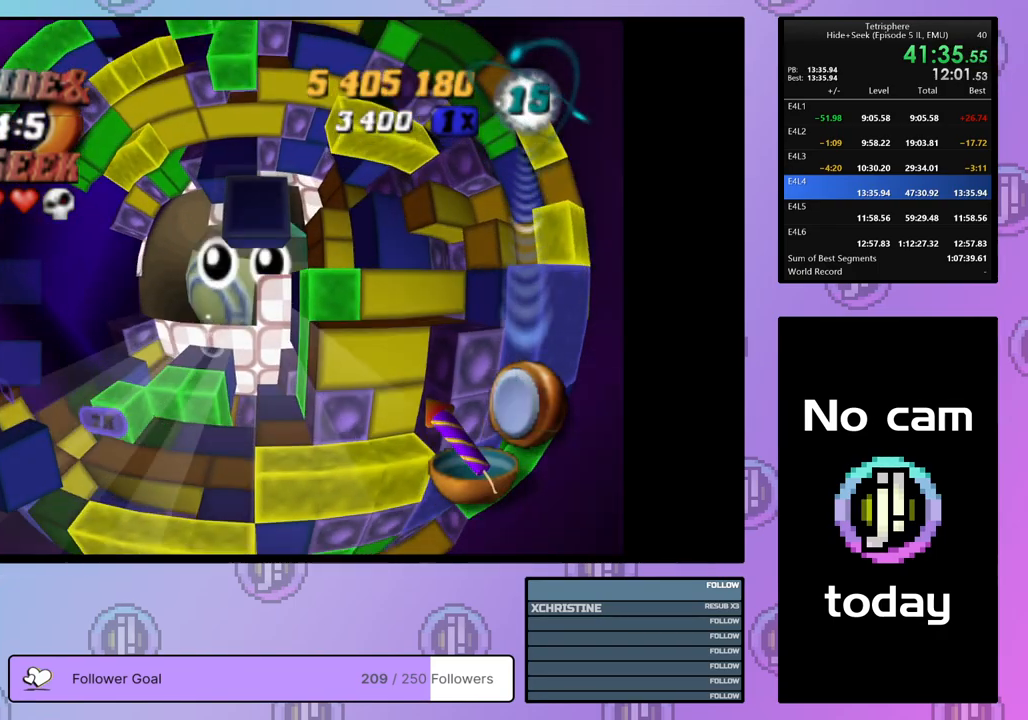
{"buttons": [], "right_stick": "center", "events": [[50, "DPAD_LEFT", "down"], [117, "DPAD_LEFT", "up"], [450, "SQUARE", "up"]]}
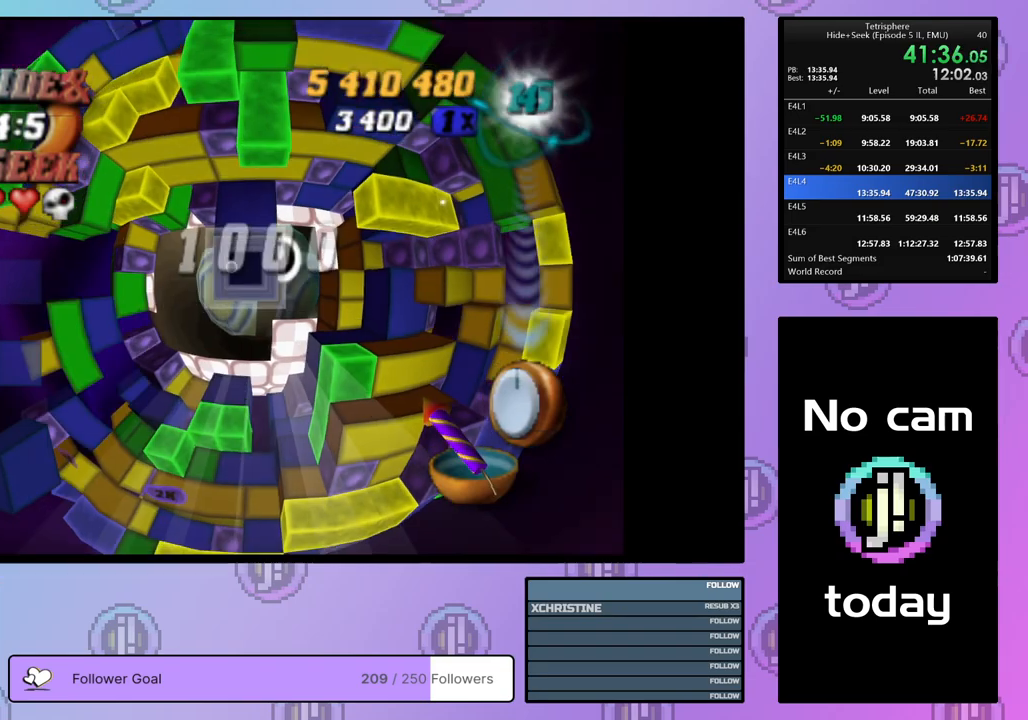
{"buttons": ["CROSS"], "right_stick": "center", "events": [[50, "CROSS", "down"], [217, "CROSS", "up"], [417, "CROSS", "down"]]}
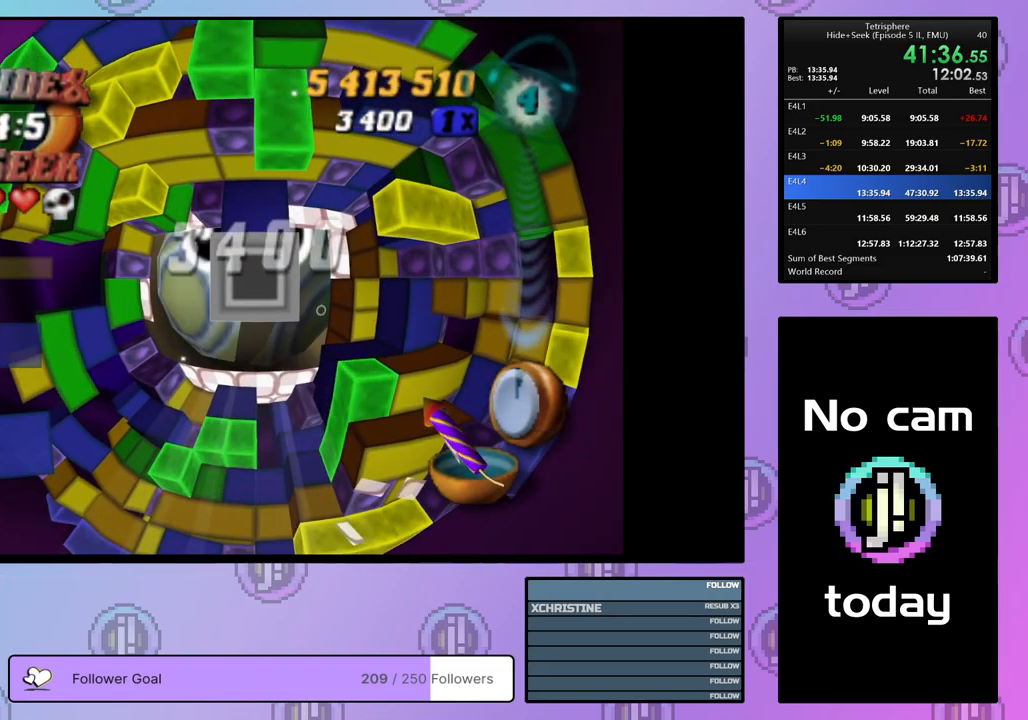
{"buttons": ["DPAD_DOWN"], "right_stick": "center", "events": [[33, "CROSS", "up"], [133, "DPAD_DOWN", "down"], [217, "DPAD_DOWN", "up"], [283, "DPAD_DOWN", "down"], [383, "DPAD_DOWN", "up"], [433, "DPAD_DOWN", "down"]]}
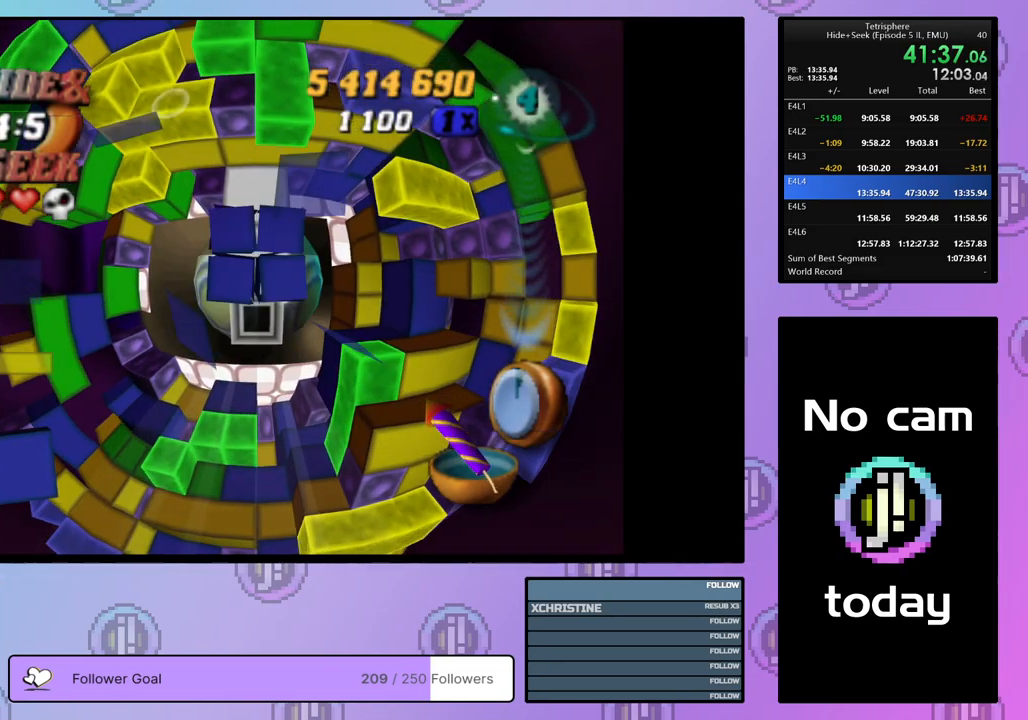
{"buttons": [], "right_stick": "center", "events": [[17, "DPAD_DOWN", "up"], [100, "DPAD_DOWN", "down"], [183, "DPAD_DOWN", "up"], [417, "DPAD_LEFT", "down"], [500, "DPAD_LEFT", "up"]]}
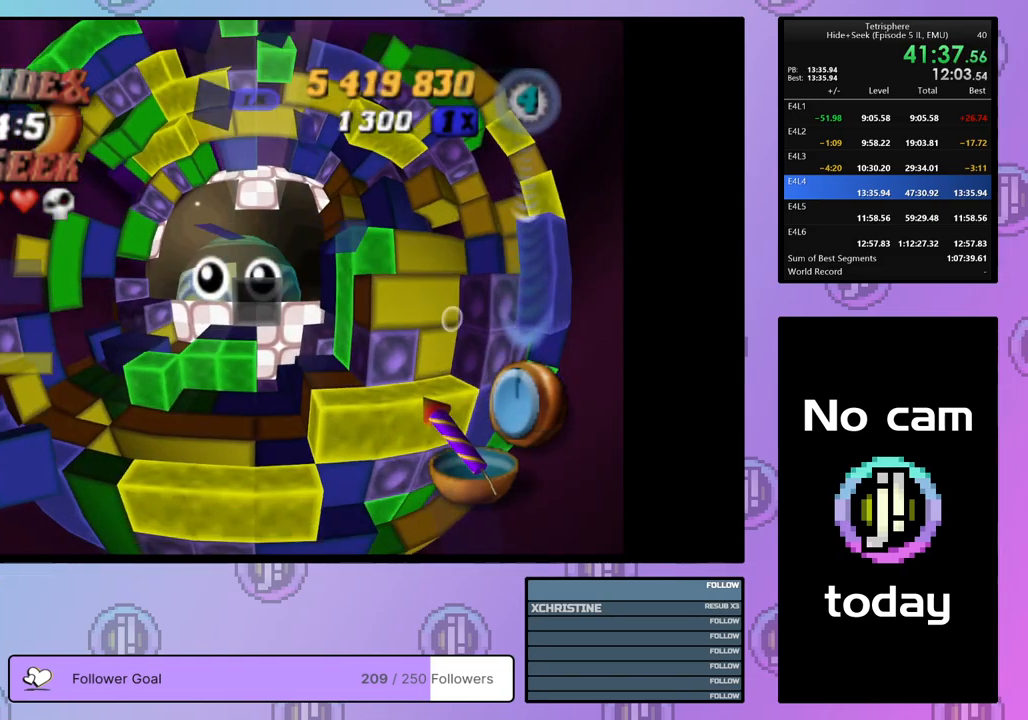
{"buttons": [], "right_stick": "center", "events": [[50, "DPAD_LEFT", "down"], [133, "DPAD_LEFT", "up"], [217, "DPAD_LEFT", "down"], [300, "DPAD_LEFT", "up"], [367, "DPAD_LEFT", "down"], [467, "DPAD_LEFT", "up"]]}